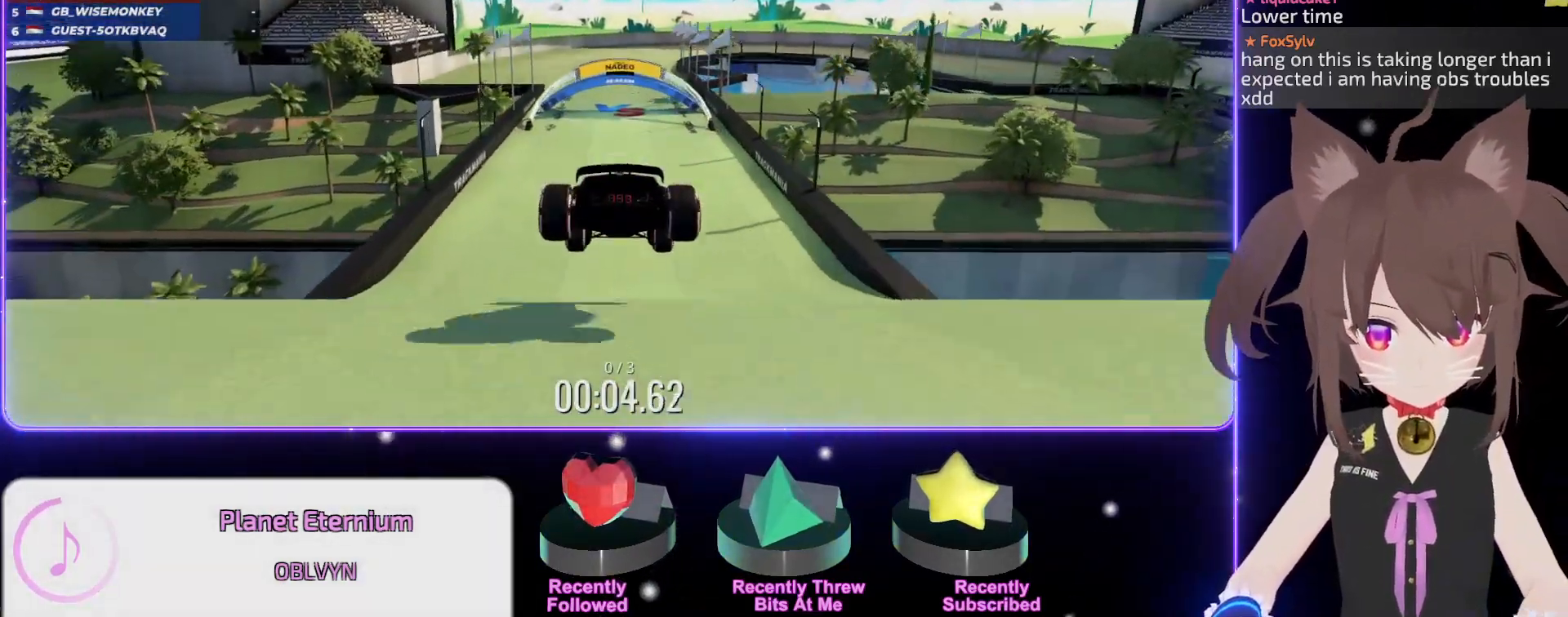
Gameplay with keyboard; each line is a JSON object with the keys held at the frame after it. "events" lists presses ("down") and releases ("up") of "down", "left", "right" and "up" between this image and that frame as [ms after this image, input, new state], when the widget could be followed in between. No other keys are recorded. Mouse input is not recorded.
{"keys": ["up"], "events": [[184, "left", "down"], [267, "left", "up"]]}
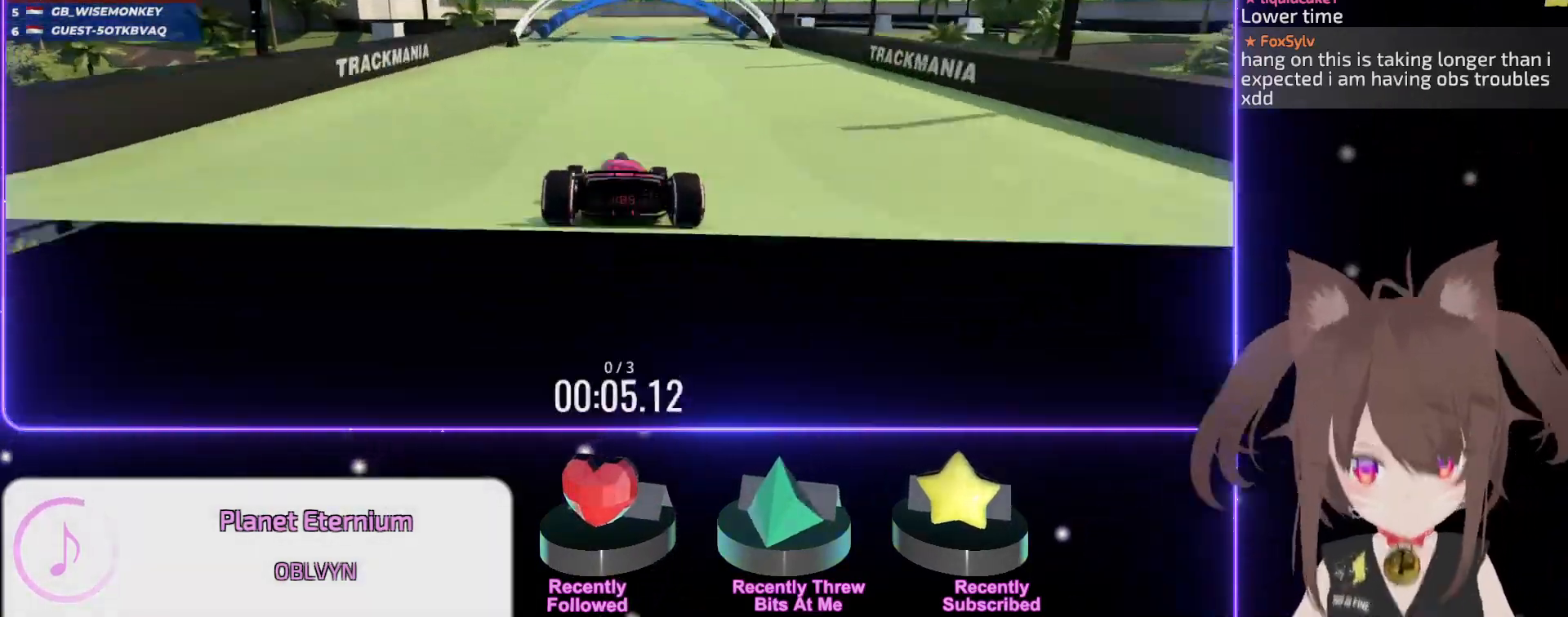
{"keys": ["up"], "events": [[34, "left", "down"], [84, "left", "up"]]}
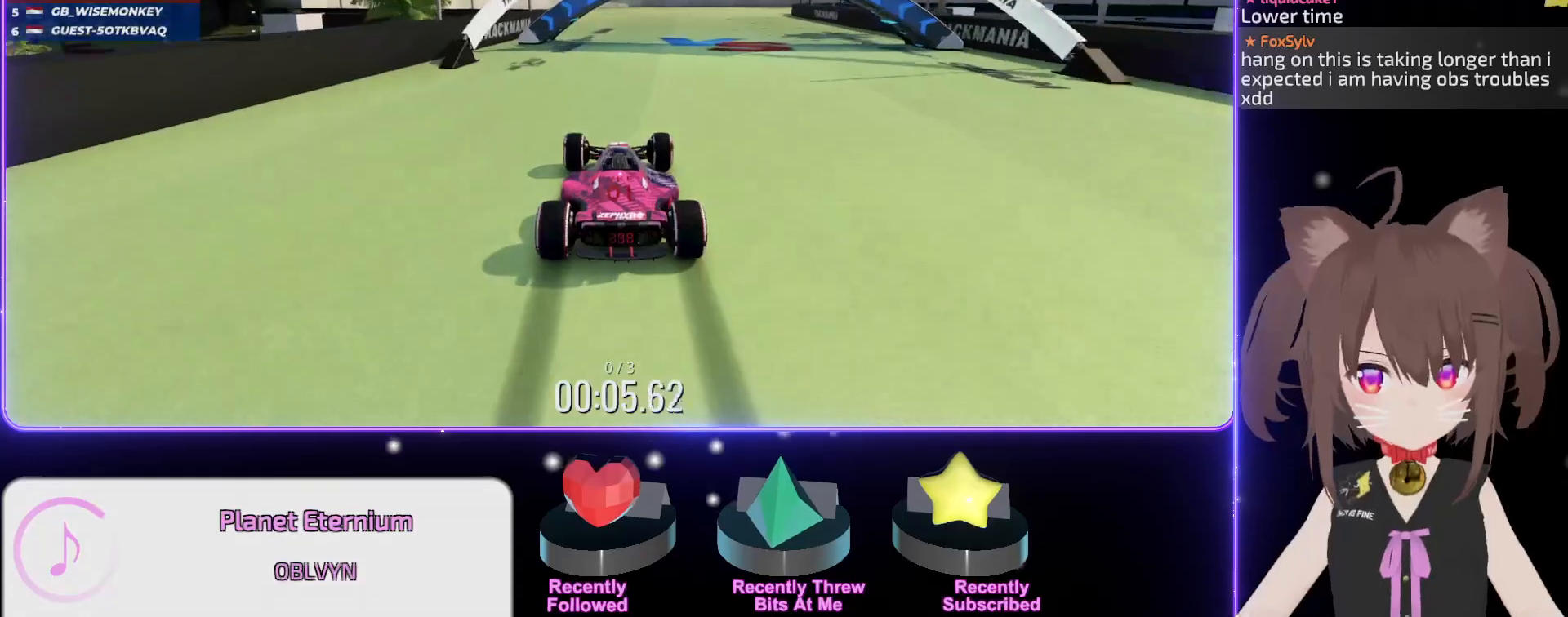
{"keys": ["up"], "events": []}
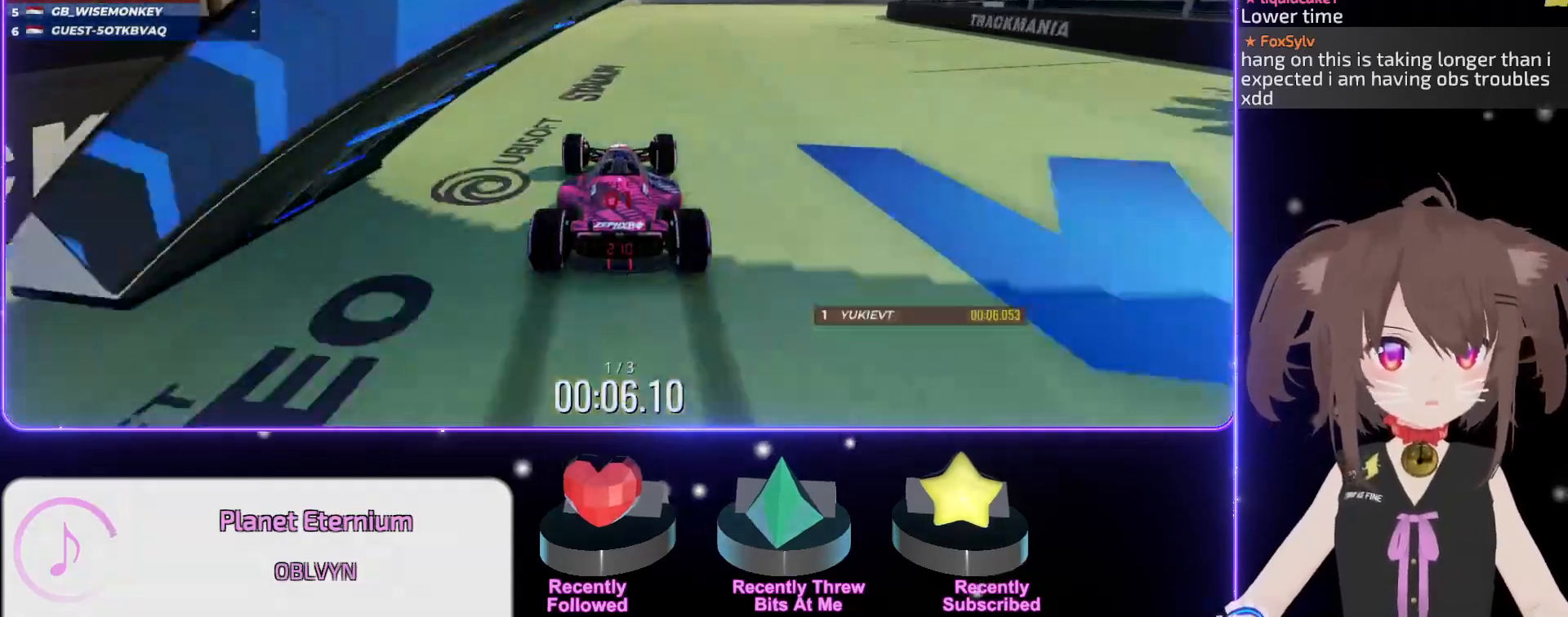
{"keys": ["right", "up"], "events": [[184, "right", "down"]]}
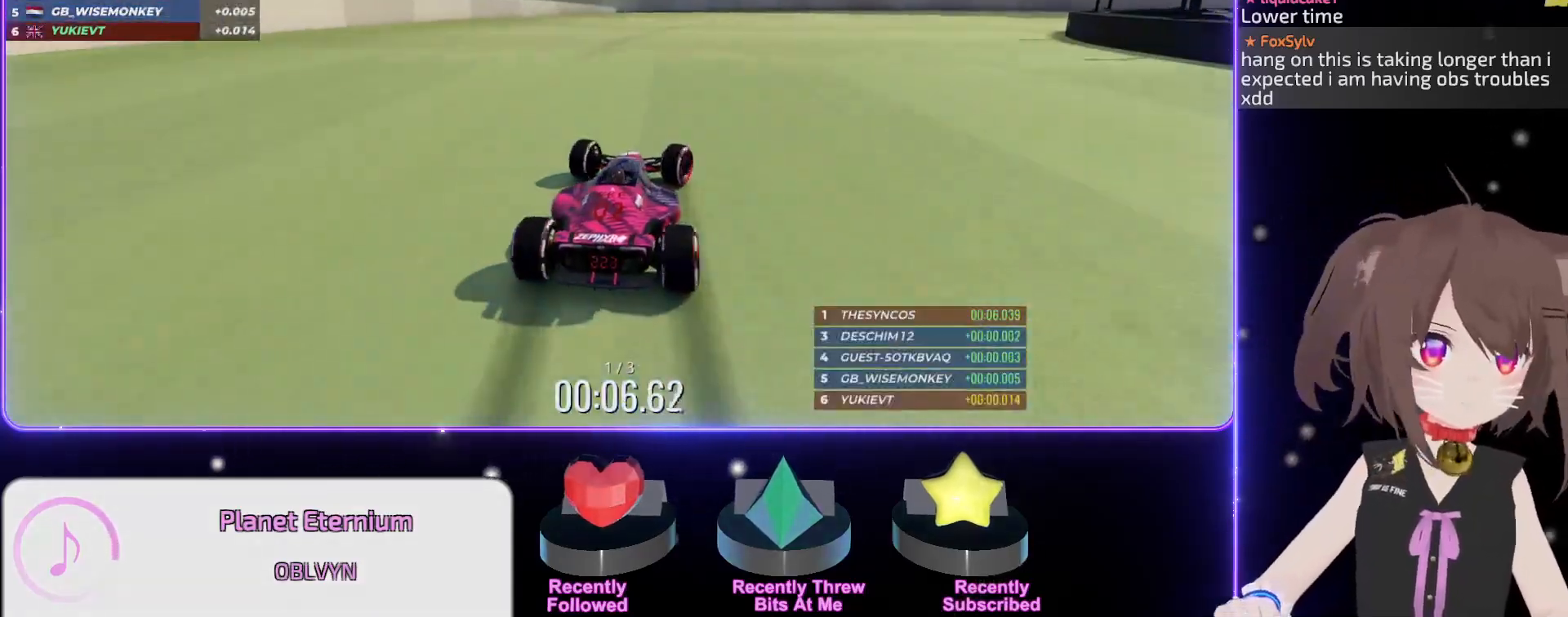
{"keys": ["right", "up"], "events": []}
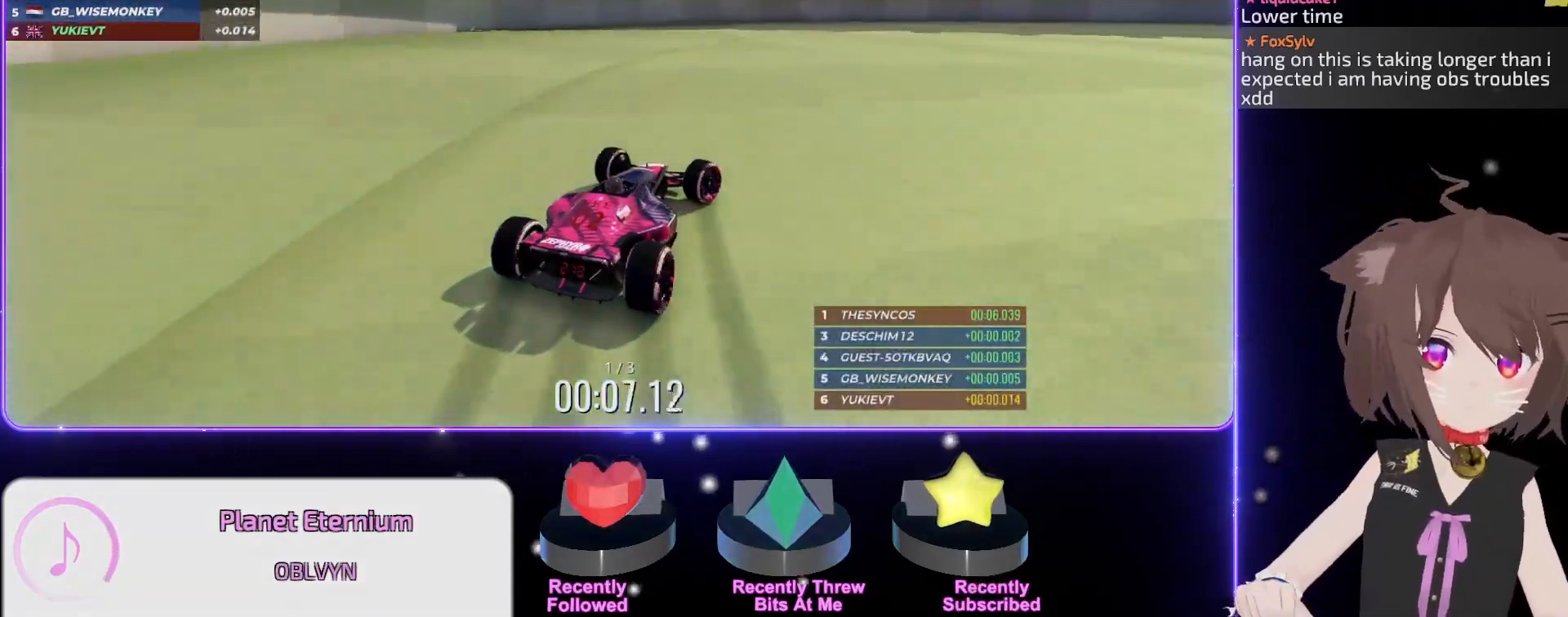
{"keys": ["up"], "events": [[184, "right", "up"], [250, "right", "down"], [450, "right", "up"]]}
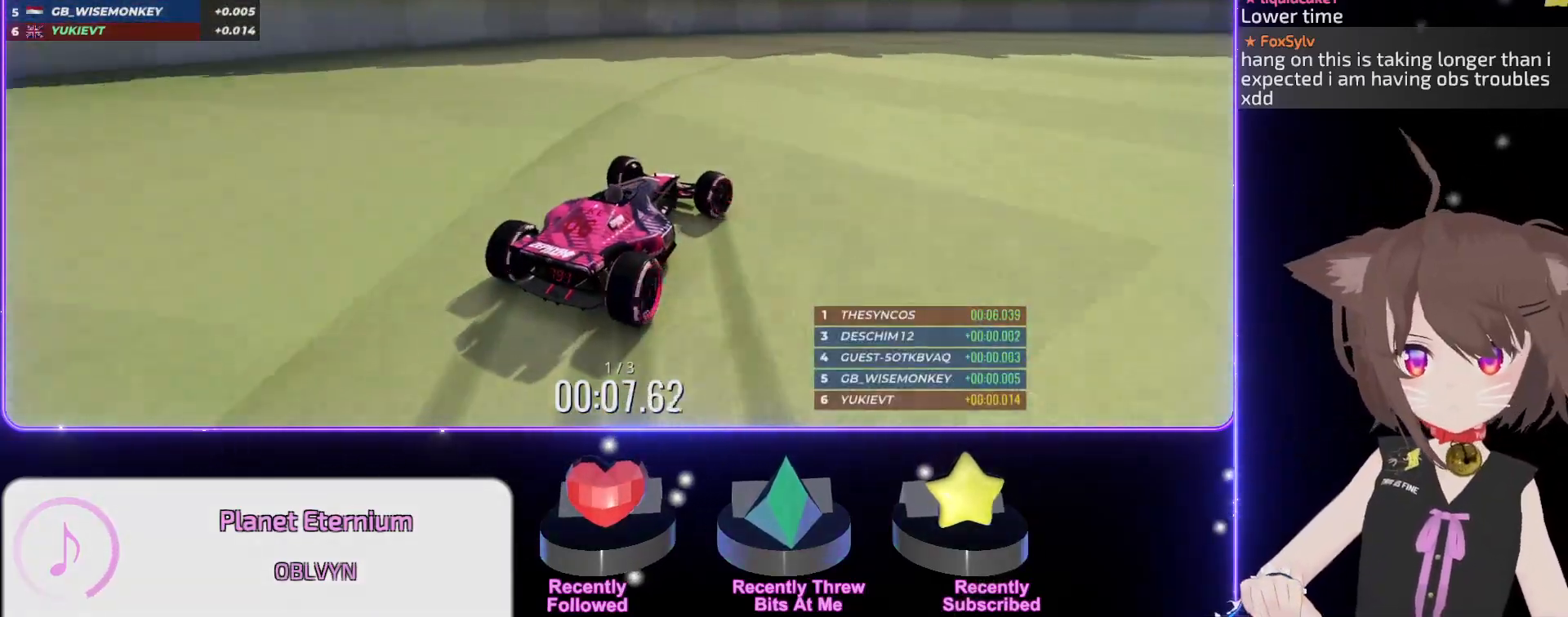
{"keys": ["up"], "events": [[34, "right", "down"], [417, "right", "up"]]}
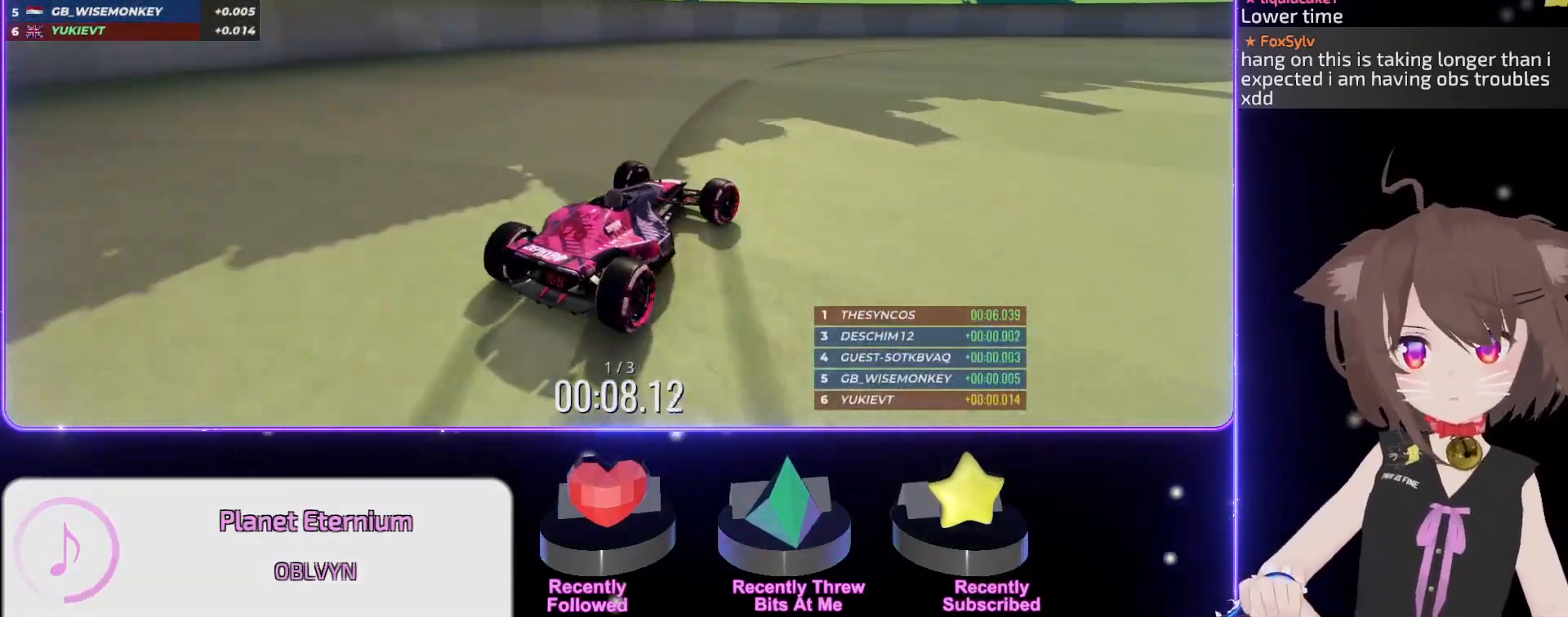
{"keys": ["right", "up"], "events": [[17, "right", "down"], [117, "right", "up"], [267, "right", "down"], [334, "right", "up"], [500, "right", "down"]]}
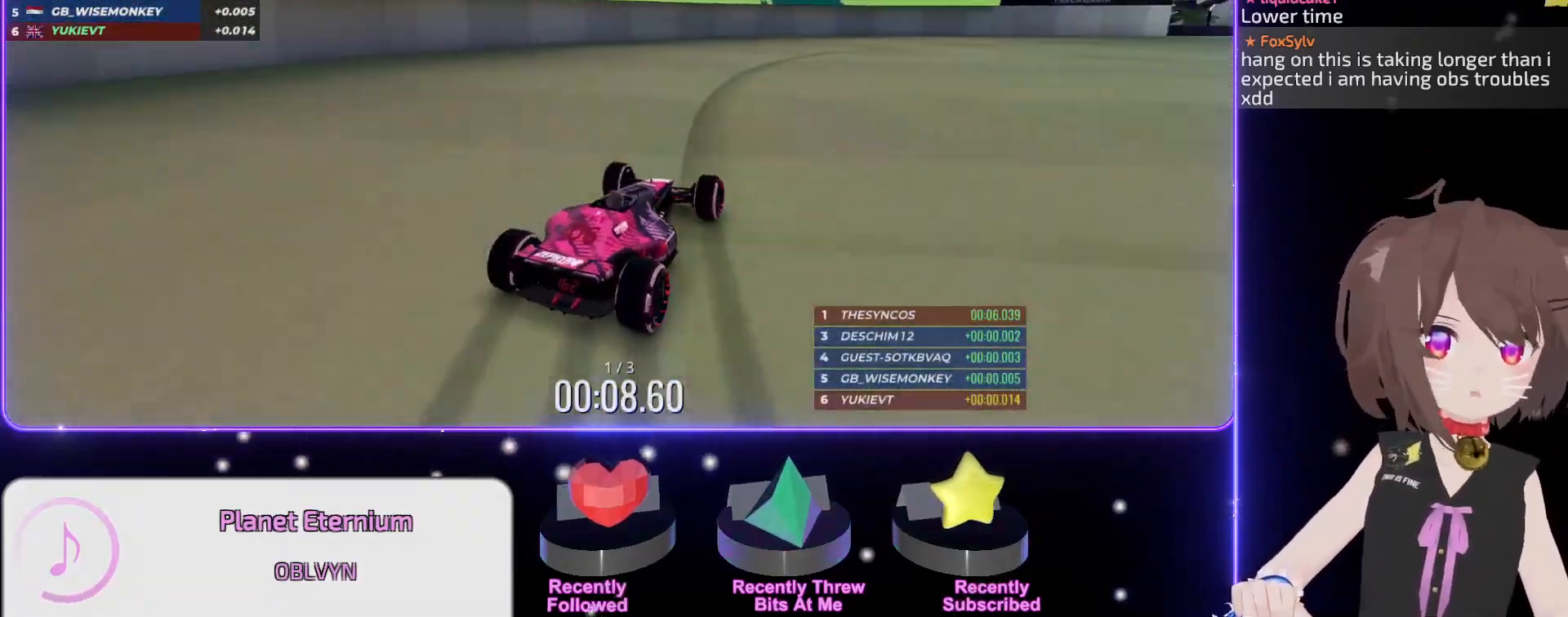
{"keys": ["right", "up"], "events": [[67, "right", "up"], [367, "right", "down"]]}
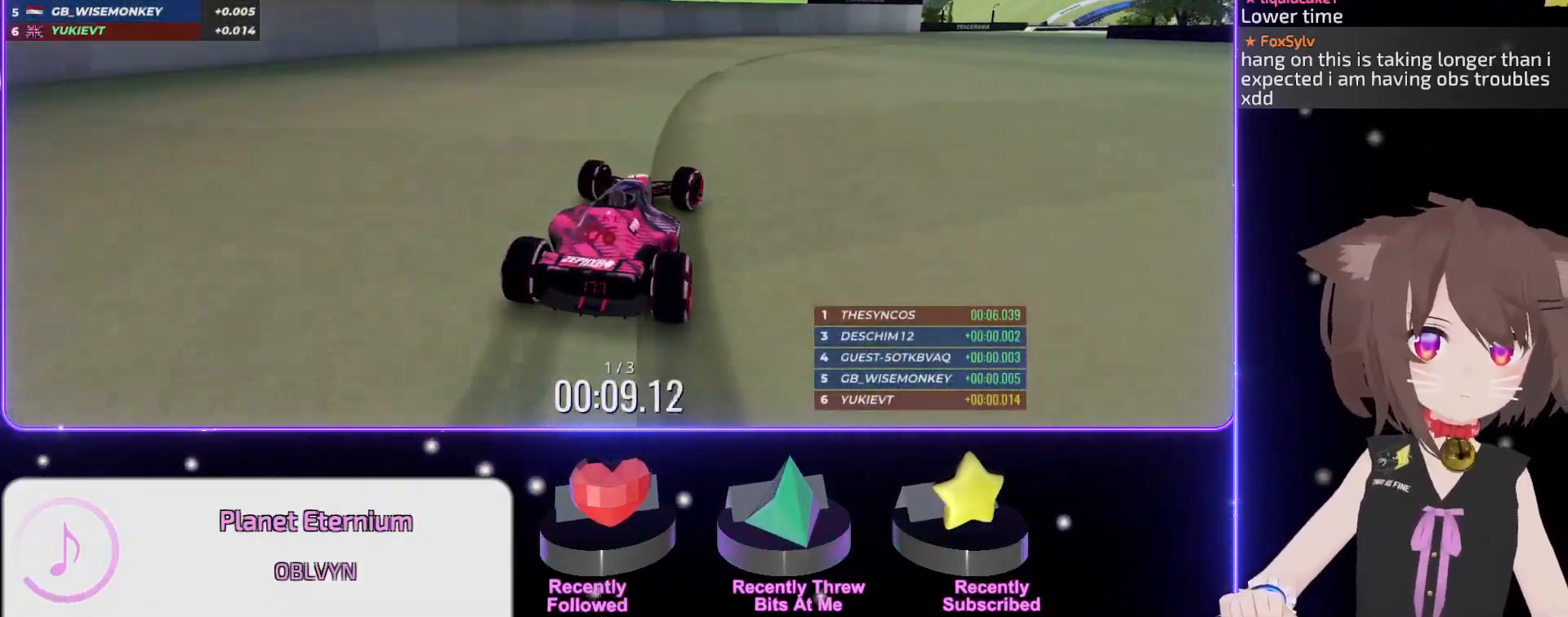
{"keys": ["right", "up"], "events": [[184, "right", "up"], [300, "right", "down"], [384, "right", "up"], [484, "right", "down"]]}
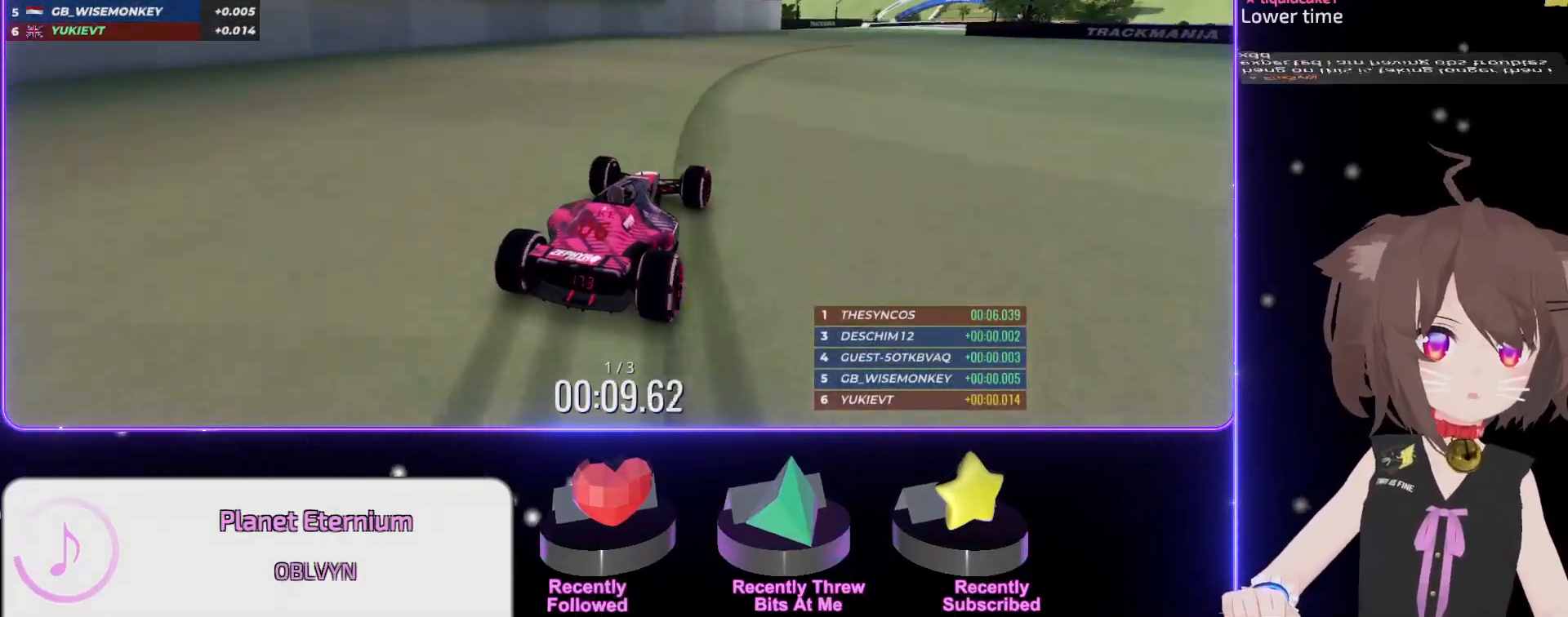
{"keys": ["up"], "events": [[84, "right", "up"], [184, "right", "down"], [284, "right", "up"], [367, "right", "down"], [450, "right", "up"]]}
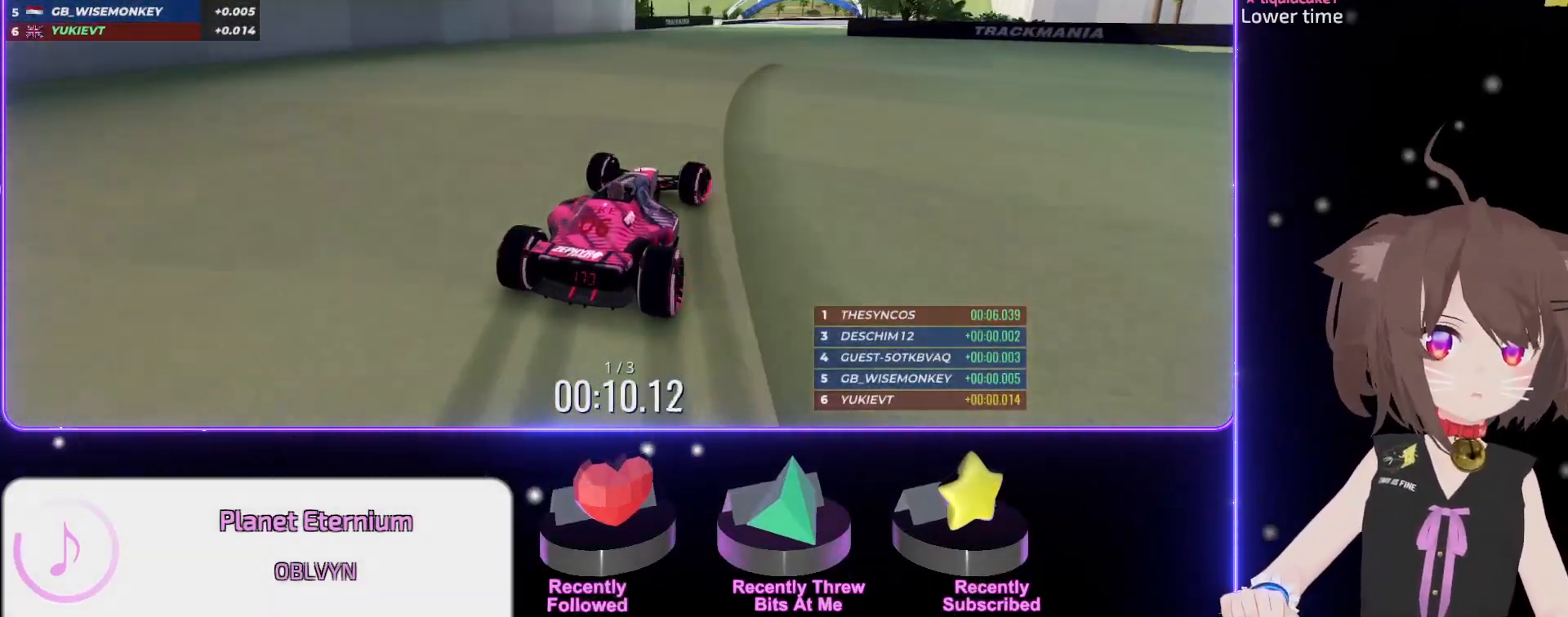
{"keys": ["up"], "events": [[134, "right", "down"], [184, "right", "up"]]}
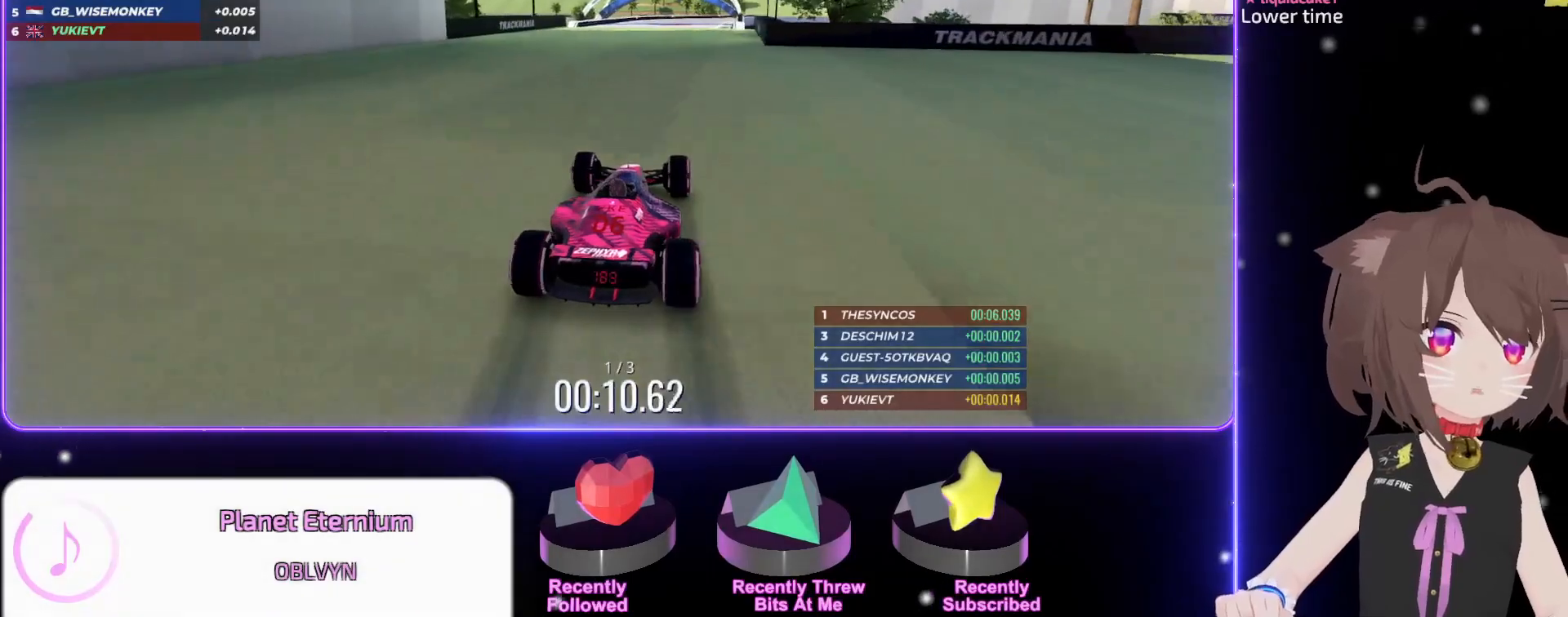
{"keys": ["up"], "events": [[67, "right", "down"], [117, "right", "up"]]}
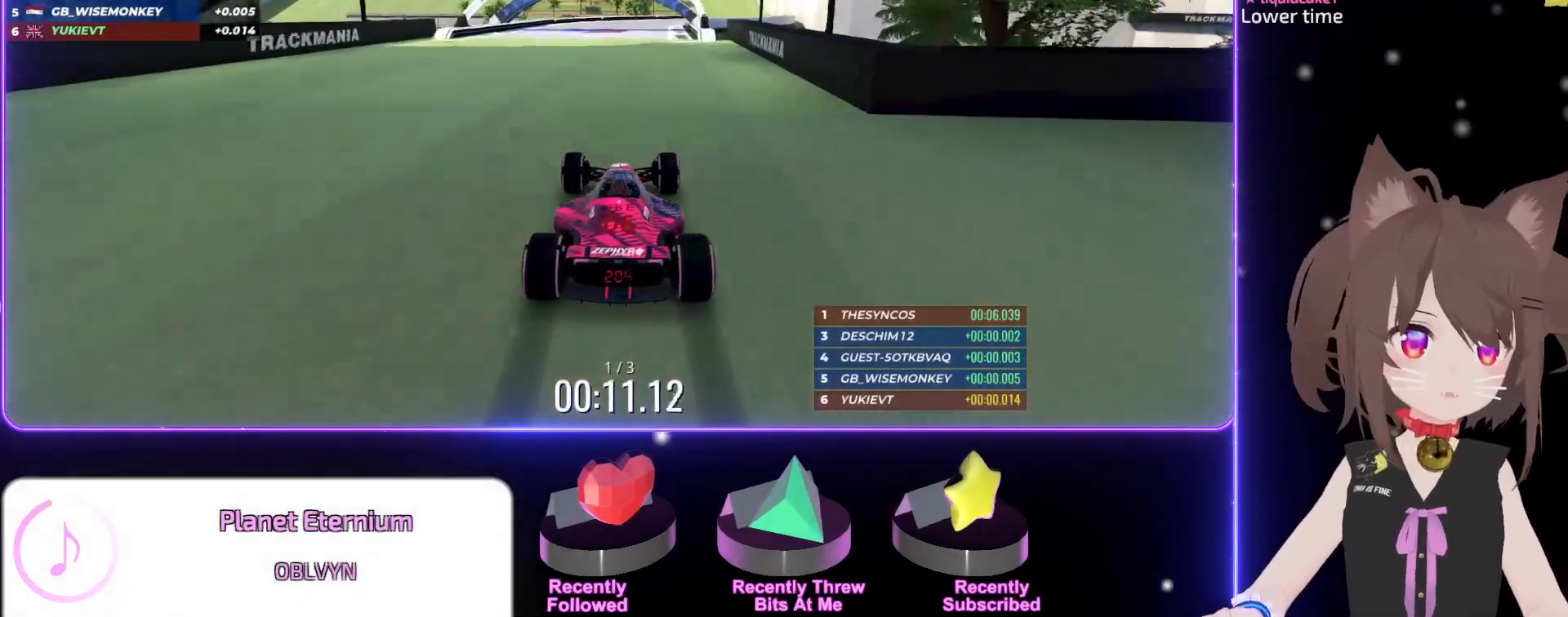
{"keys": ["up"], "events": [[300, "right", "down"], [367, "right", "up"]]}
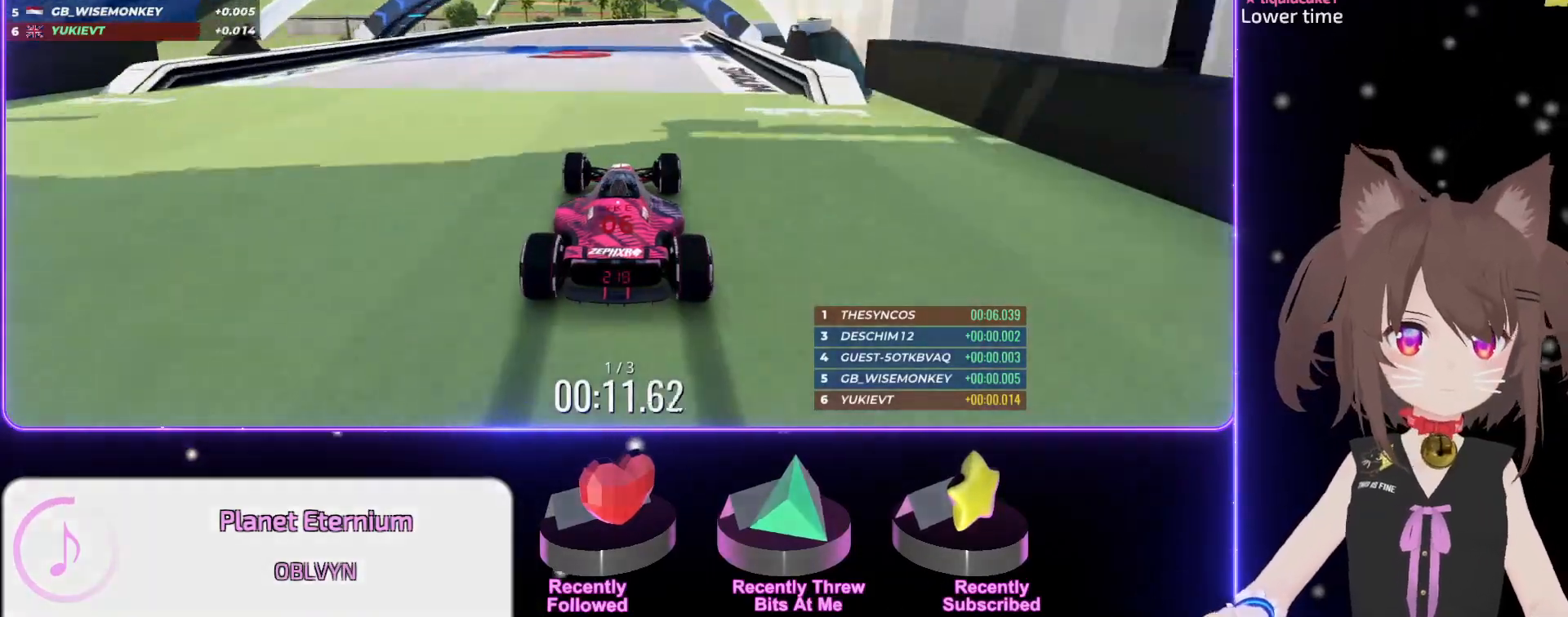
{"keys": ["up"], "events": [[17, "right", "down"], [84, "right", "up"], [217, "right", "down"], [250, "right", "up"], [334, "right", "down"], [417, "right", "up"]]}
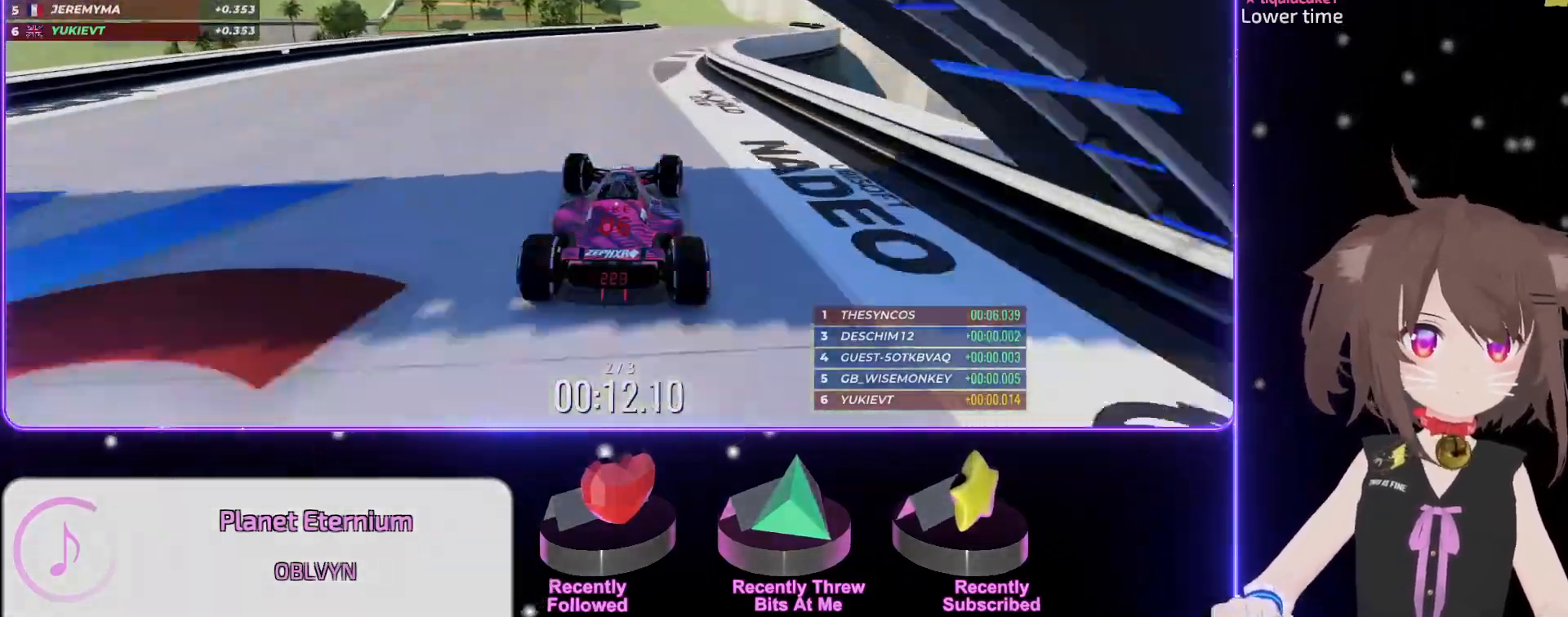
{"keys": ["right", "up"], "events": [[84, "right", "down"], [300, "right", "up"], [484, "right", "down"]]}
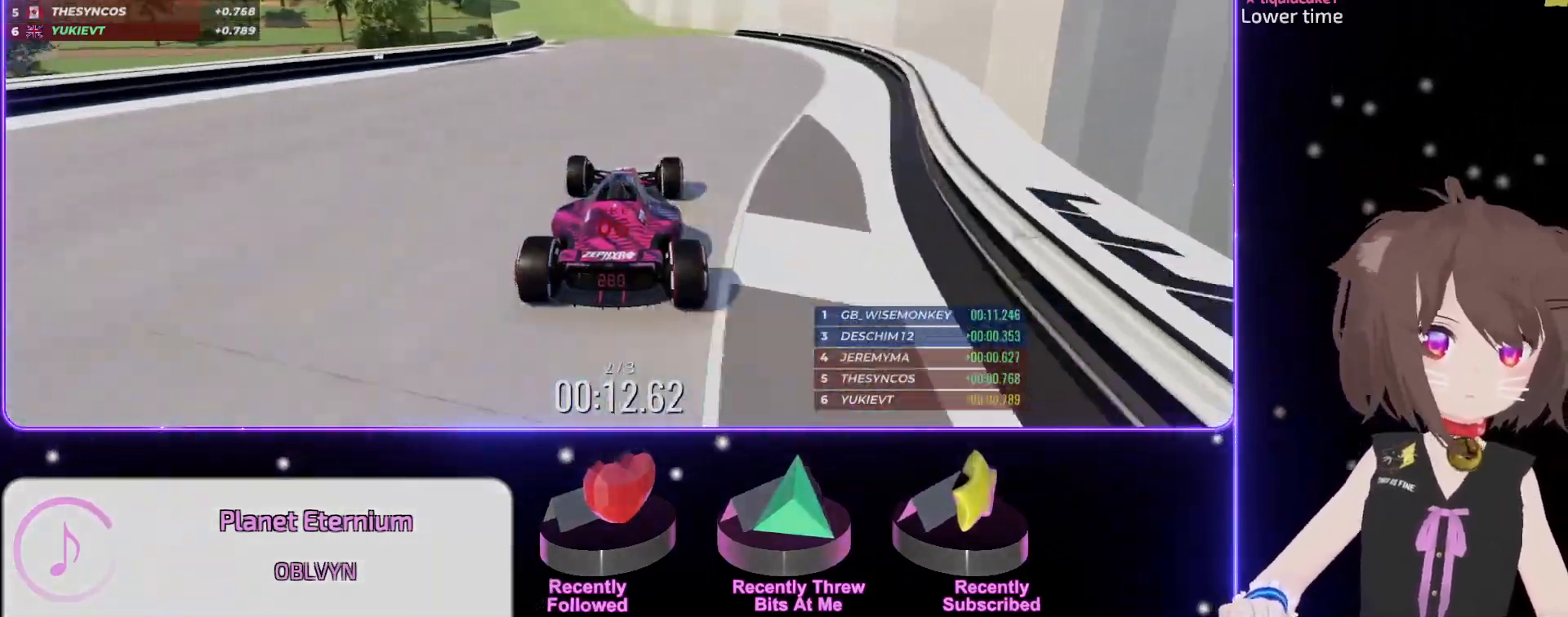
{"keys": ["left", "up"], "events": [[84, "right", "up"], [250, "left", "down"], [334, "left", "up"], [467, "left", "down"]]}
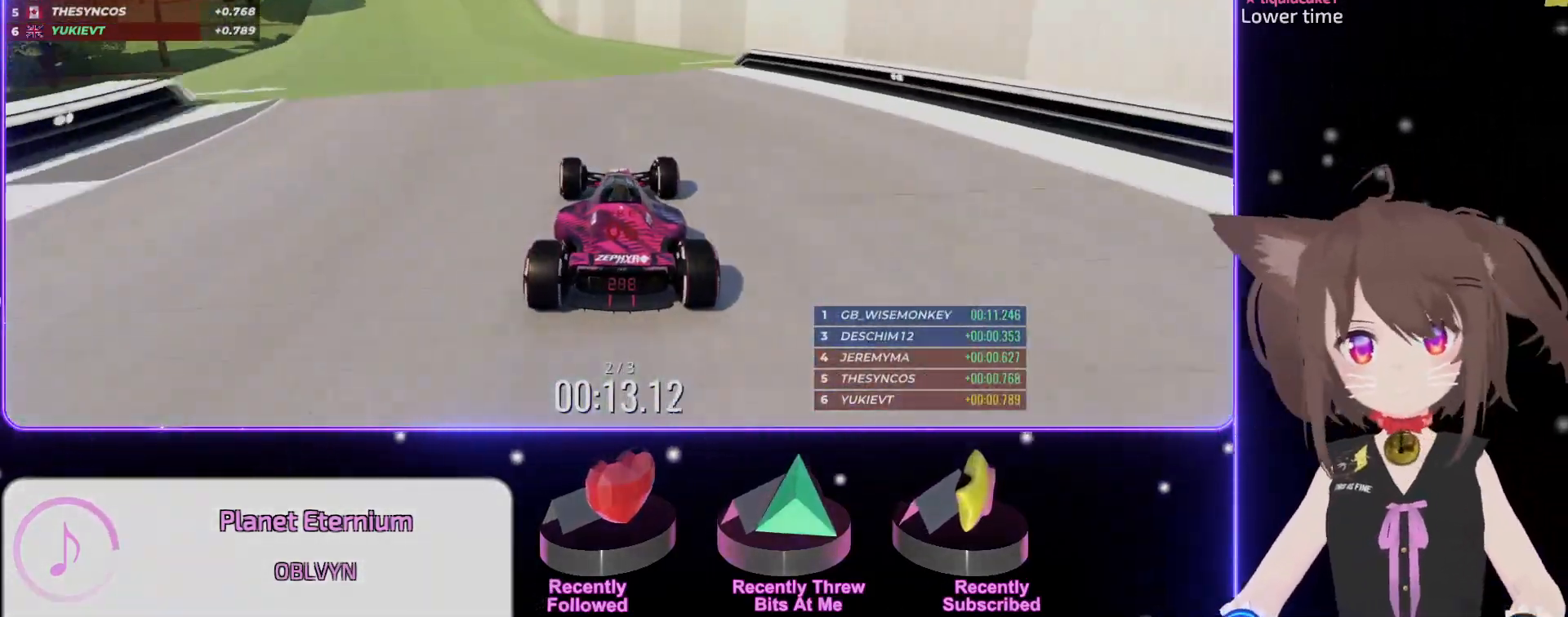
{"keys": ["left", "up"], "events": []}
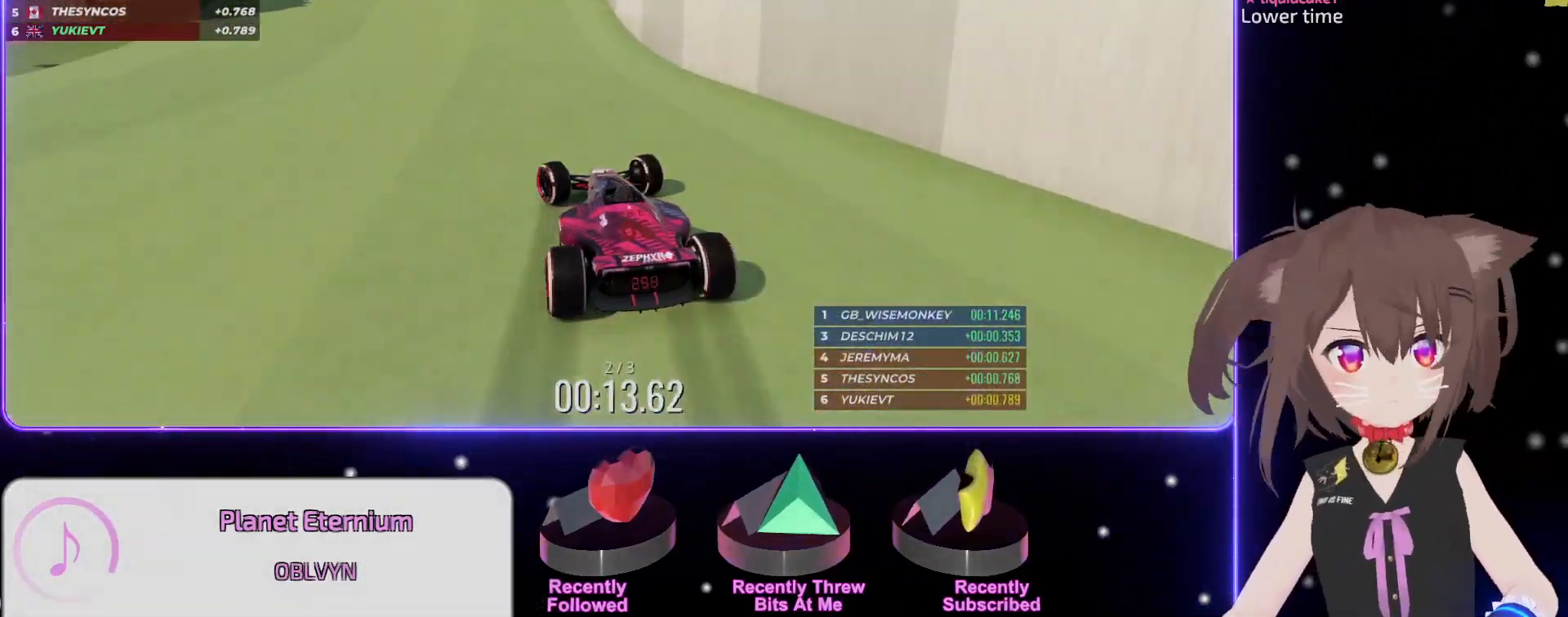
{"keys": ["left", "up"], "events": []}
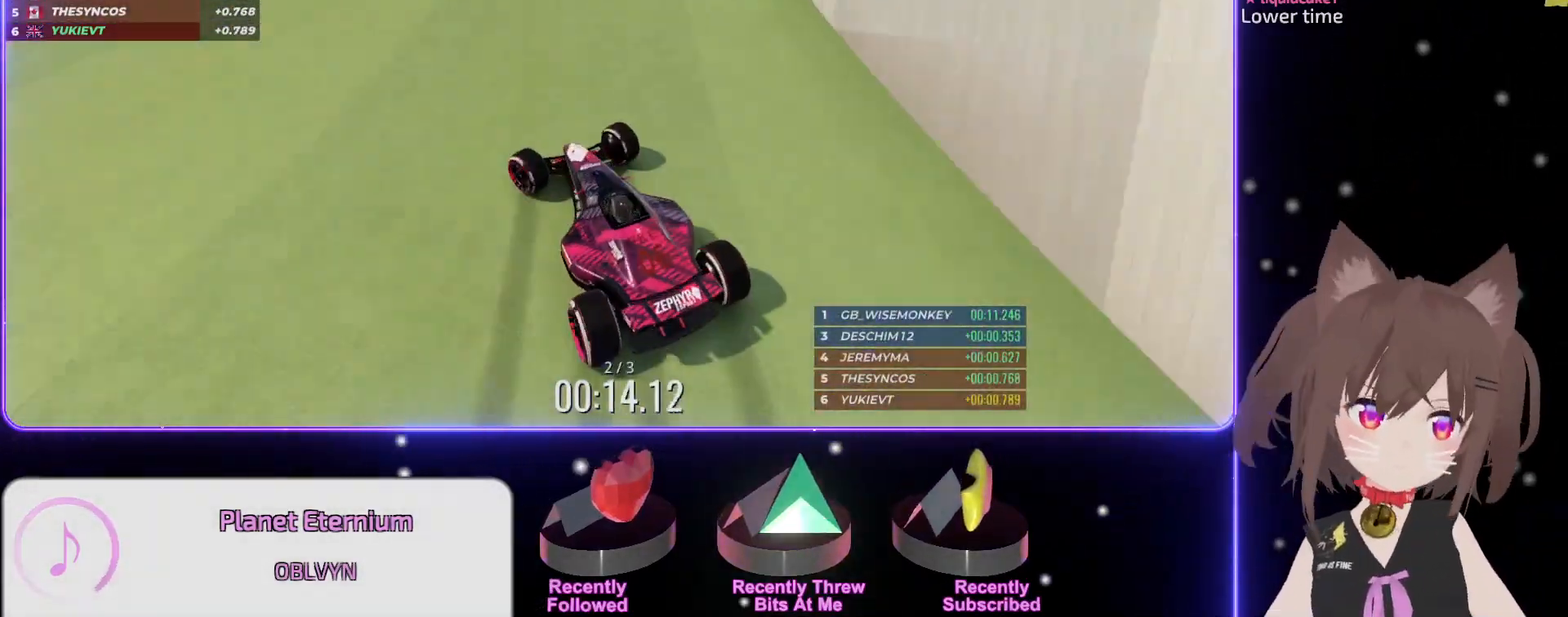
{"keys": ["up"], "events": [[217, "left", "up"], [367, "left", "down"], [500, "left", "up"]]}
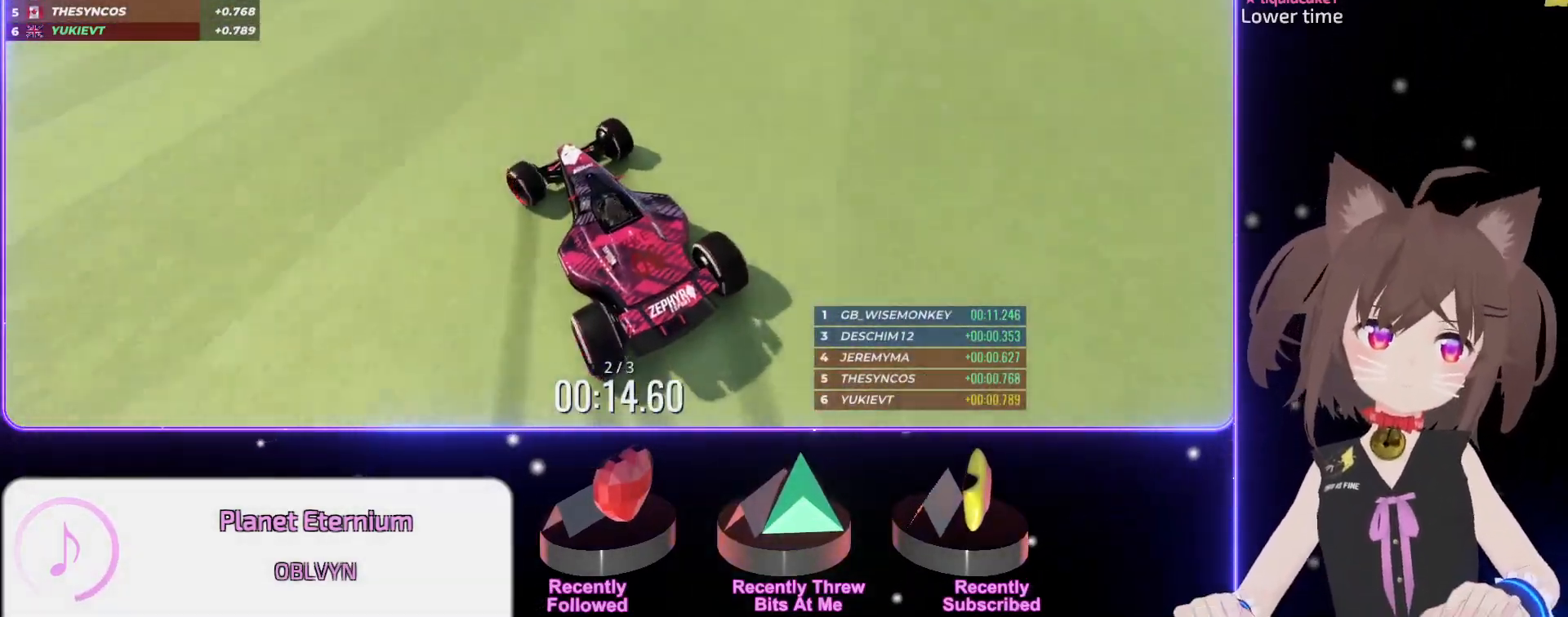
{"keys": ["left", "up"], "events": [[67, "left", "down"], [167, "left", "up"], [250, "left", "down"], [334, "left", "up"], [450, "left", "down"]]}
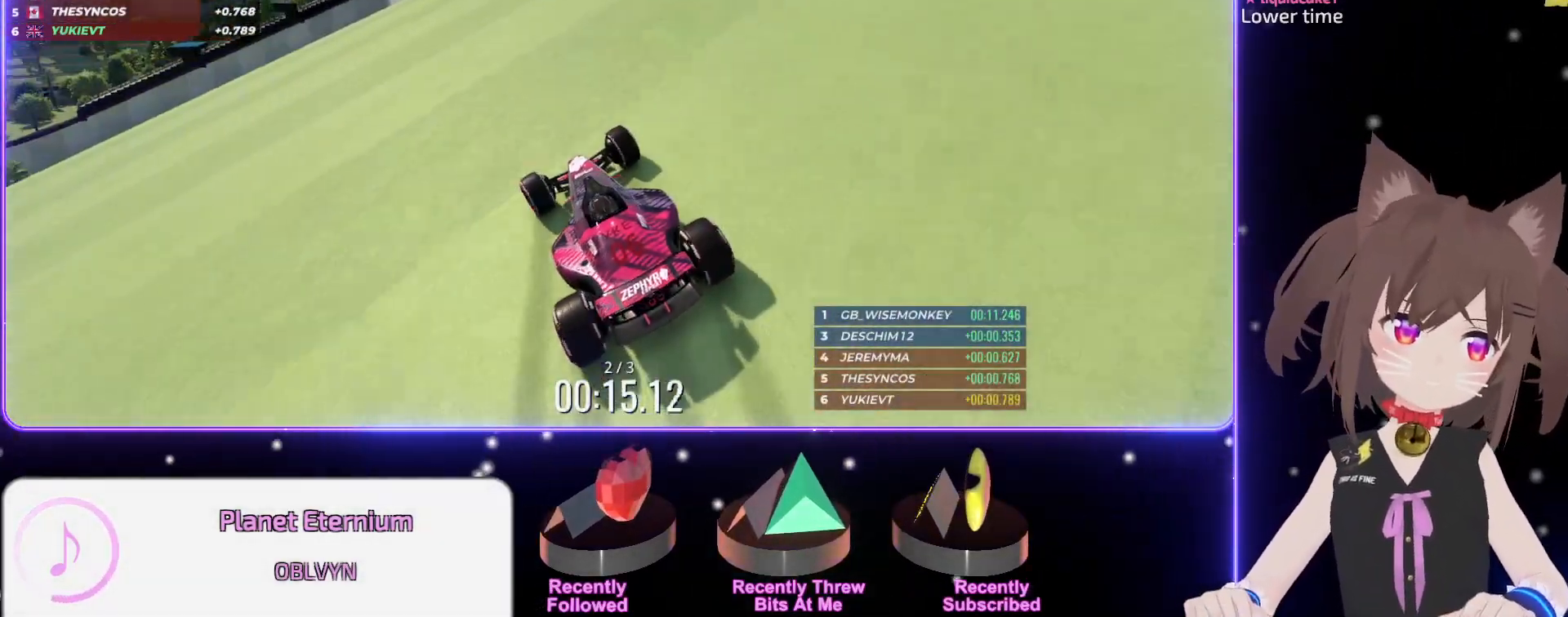
{"keys": ["up"], "events": [[67, "left", "up"], [134, "left", "down"], [250, "left", "up"], [334, "left", "down"], [434, "left", "up"]]}
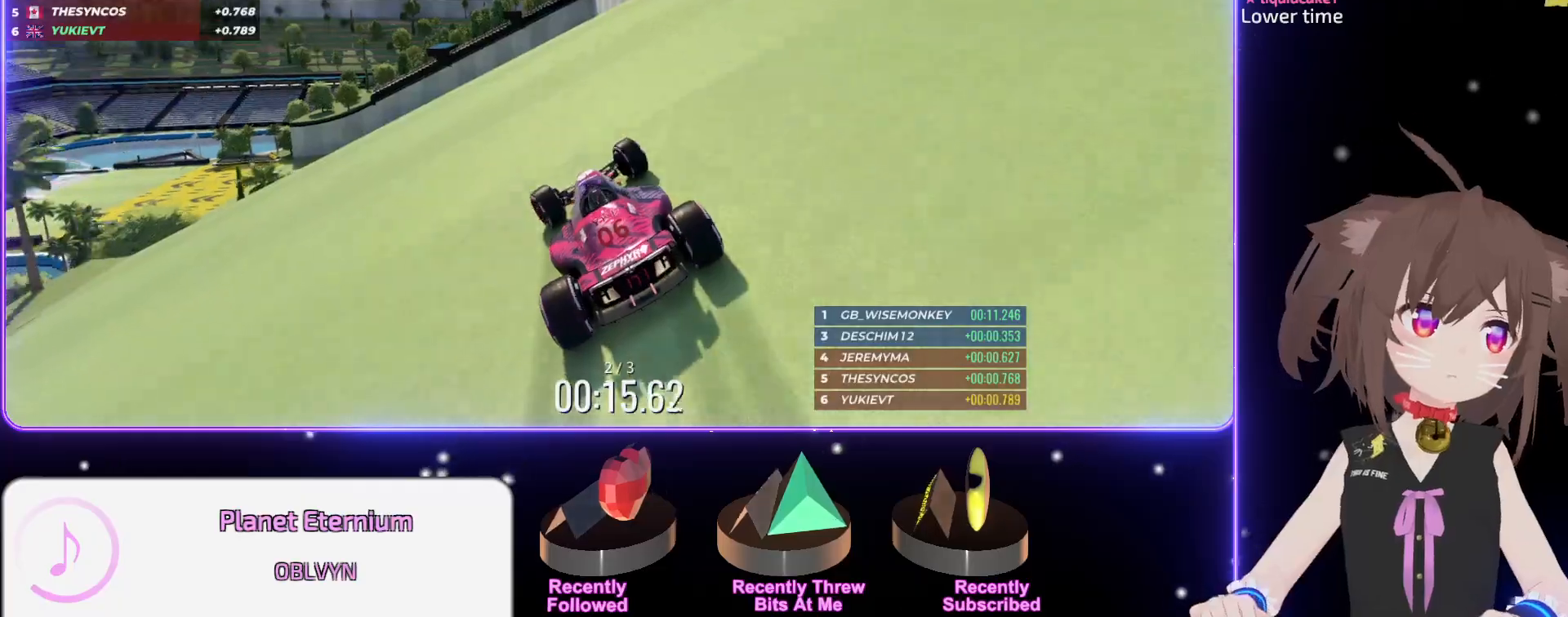
{"keys": ["up"], "events": [[67, "left", "down"], [184, "left", "up"], [367, "left", "down"], [450, "left", "up"]]}
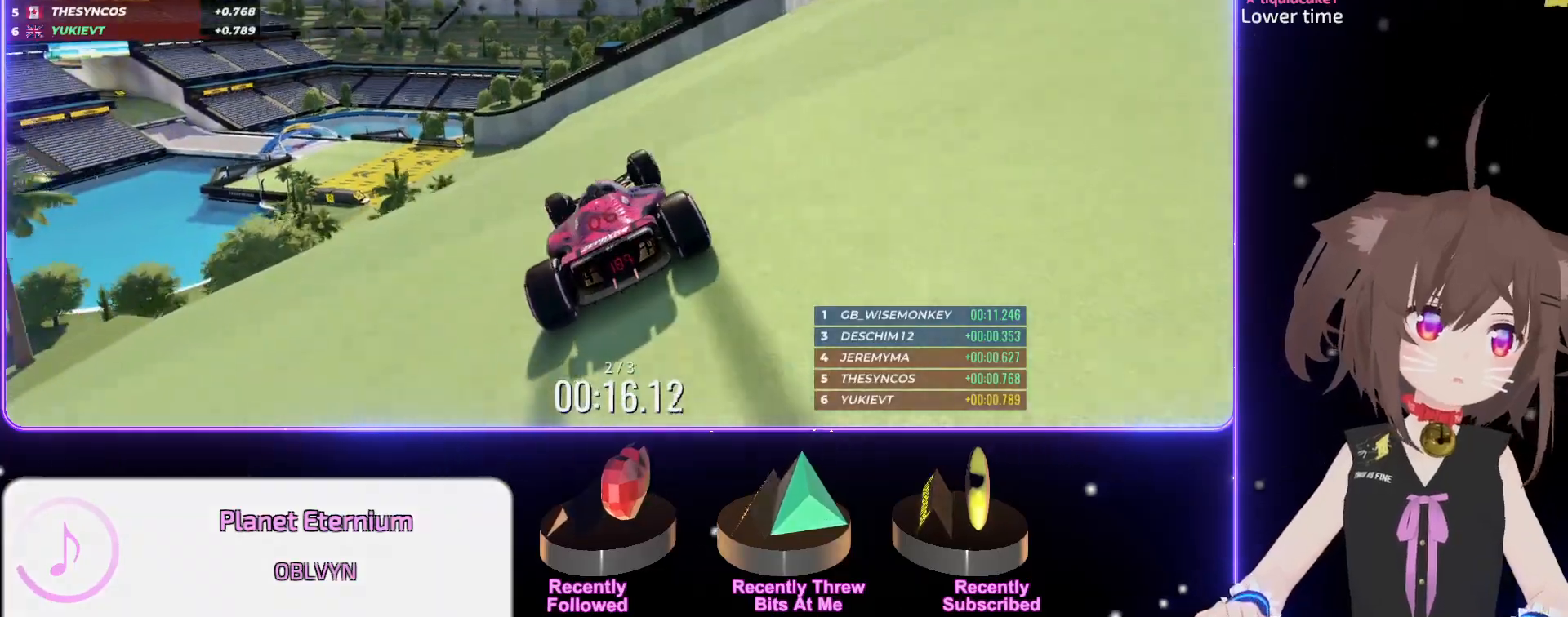
{"keys": ["up"], "events": []}